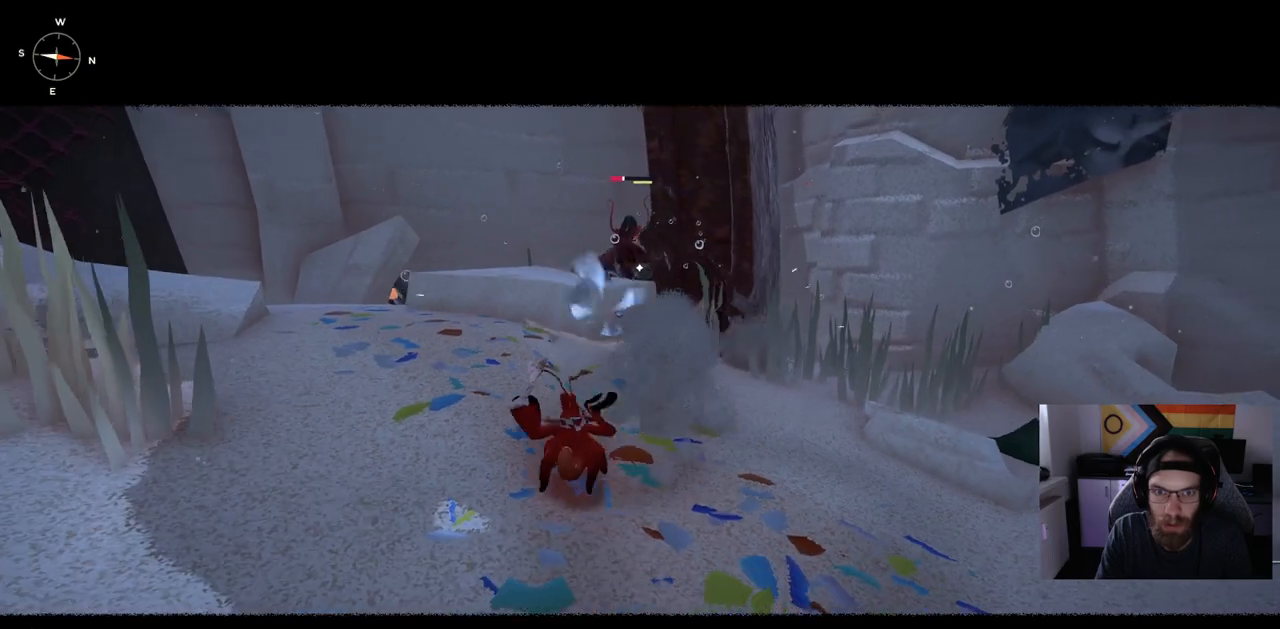
Gameplay with a controller (PlayStation layout); each line is a JSON object with the inputs held at the frame after it. "events" lists button and stick changes between this image and that frame as [ms after this image, input, new state], when the widget could be followed in between.
{"buttons": [], "left_stick": "left", "right_stick": "center", "events": [[17, "left_stick", "left"]]}
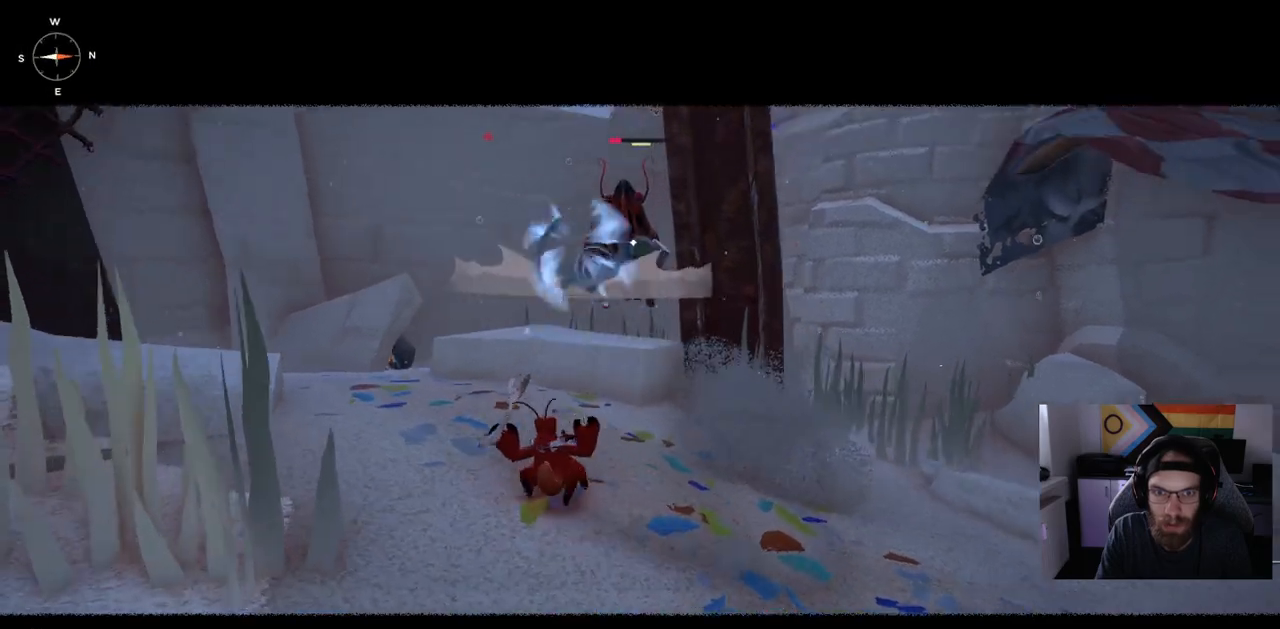
{"buttons": [], "left_stick": "left", "right_stick": "center", "events": [[67, "CIRCLE", "down"], [67, "CROSS", "down"], [150, "CIRCLE", "up"], [150, "CROSS", "up"]]}
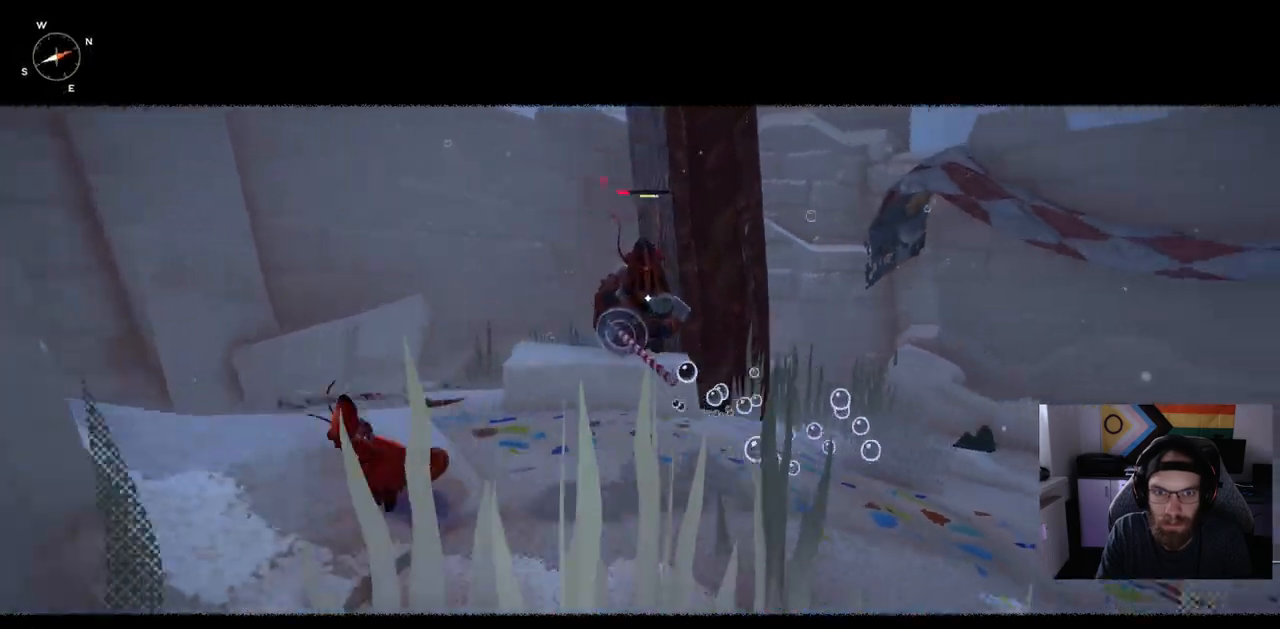
{"buttons": [], "left_stick": "left", "right_stick": "center", "events": []}
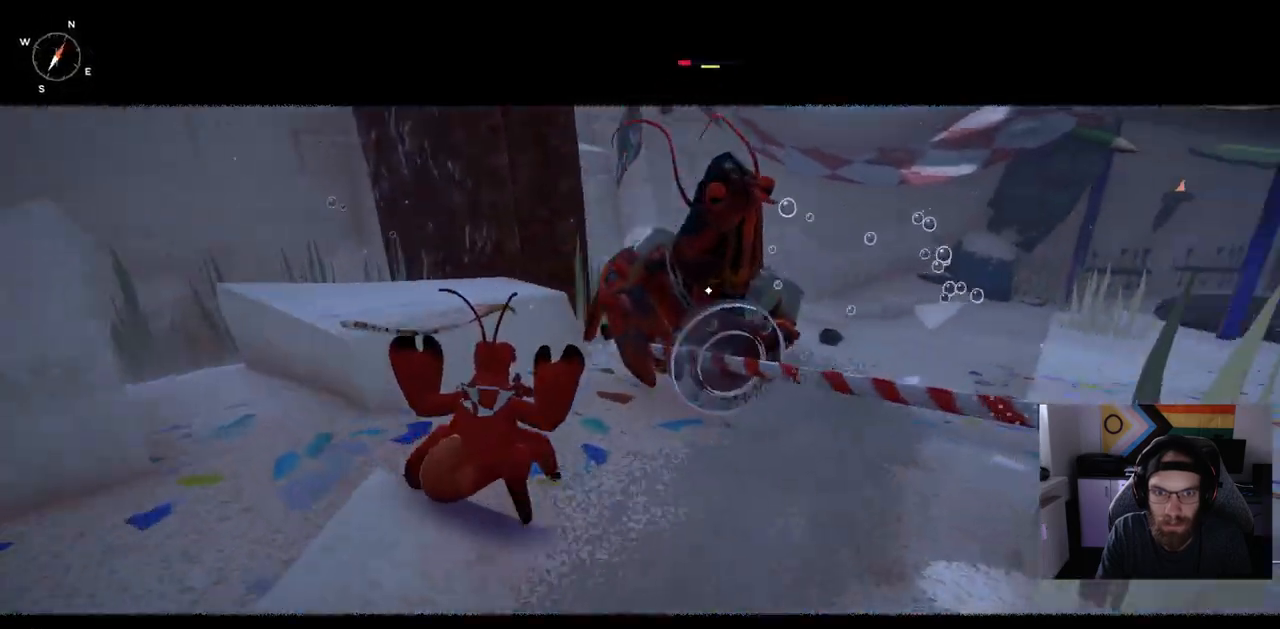
{"buttons": ["CROSS", "CIRCLE"], "left_stick": "left", "right_stick": "center", "events": [[433, "CIRCLE", "down"], [433, "CROSS", "down"]]}
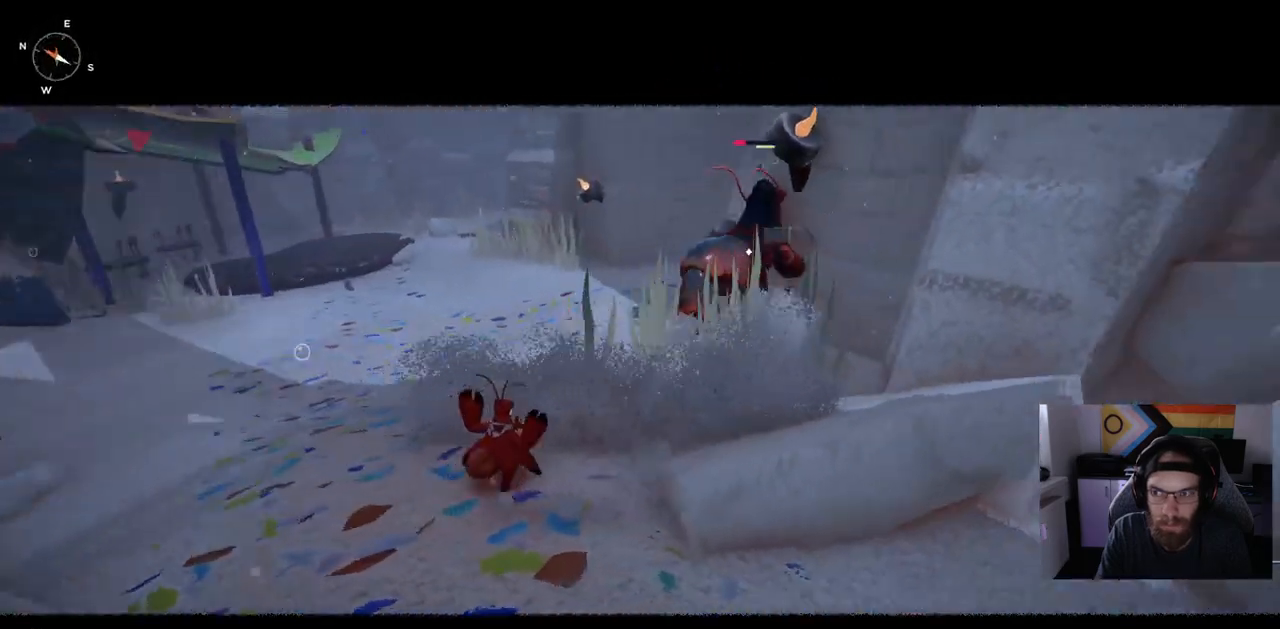
{"buttons": [], "left_stick": "up-left", "right_stick": "center", "events": [[67, "left_stick", "up-left"], [433, "CIRCLE", "up"], [433, "CROSS", "up"]]}
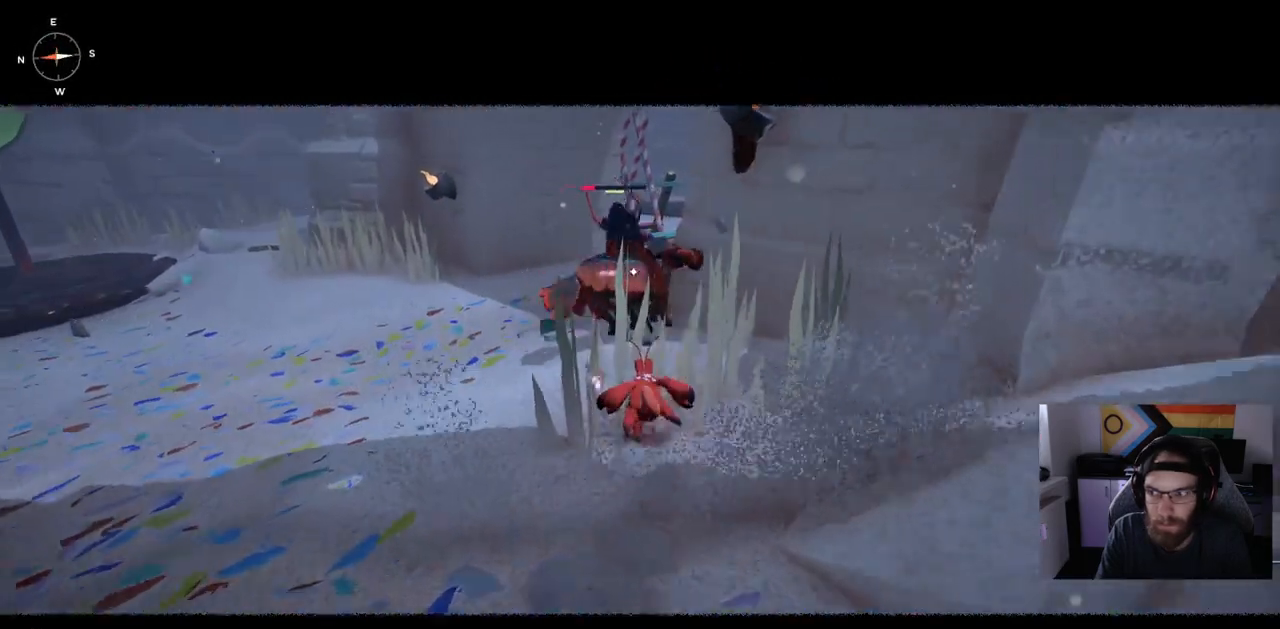
{"buttons": ["R1"], "left_stick": "up-left", "right_stick": "center", "events": [[17, "R1", "down"]]}
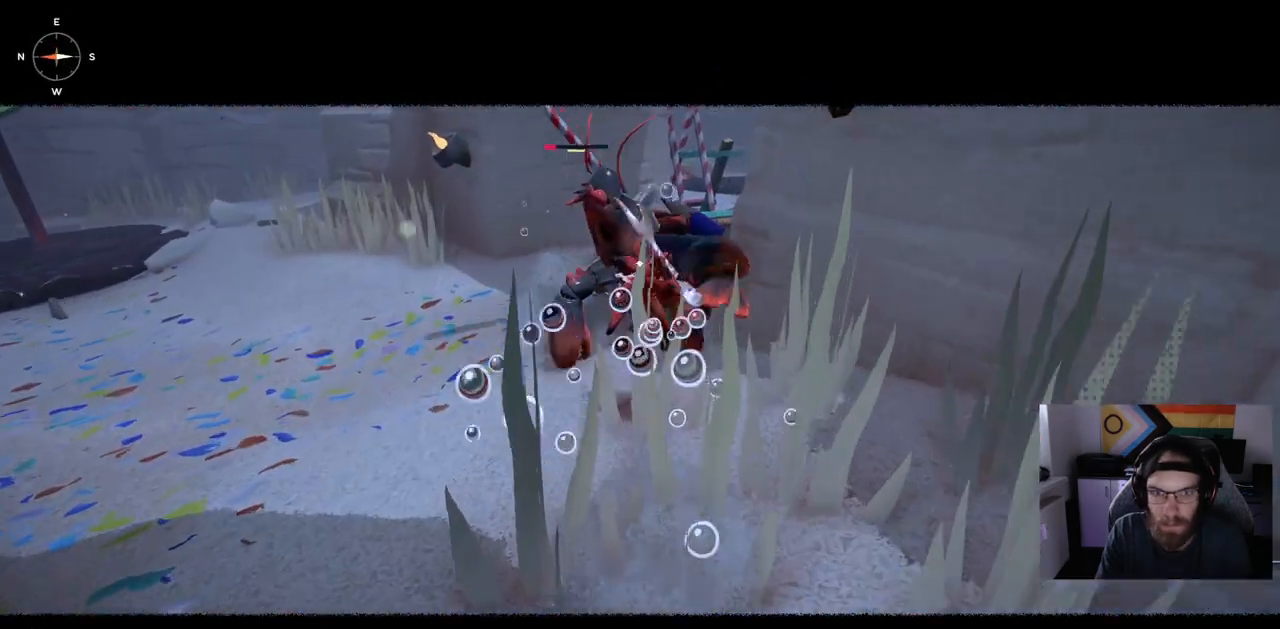
{"buttons": [], "left_stick": "up-left", "right_stick": "center", "events": [[450, "R1", "up"]]}
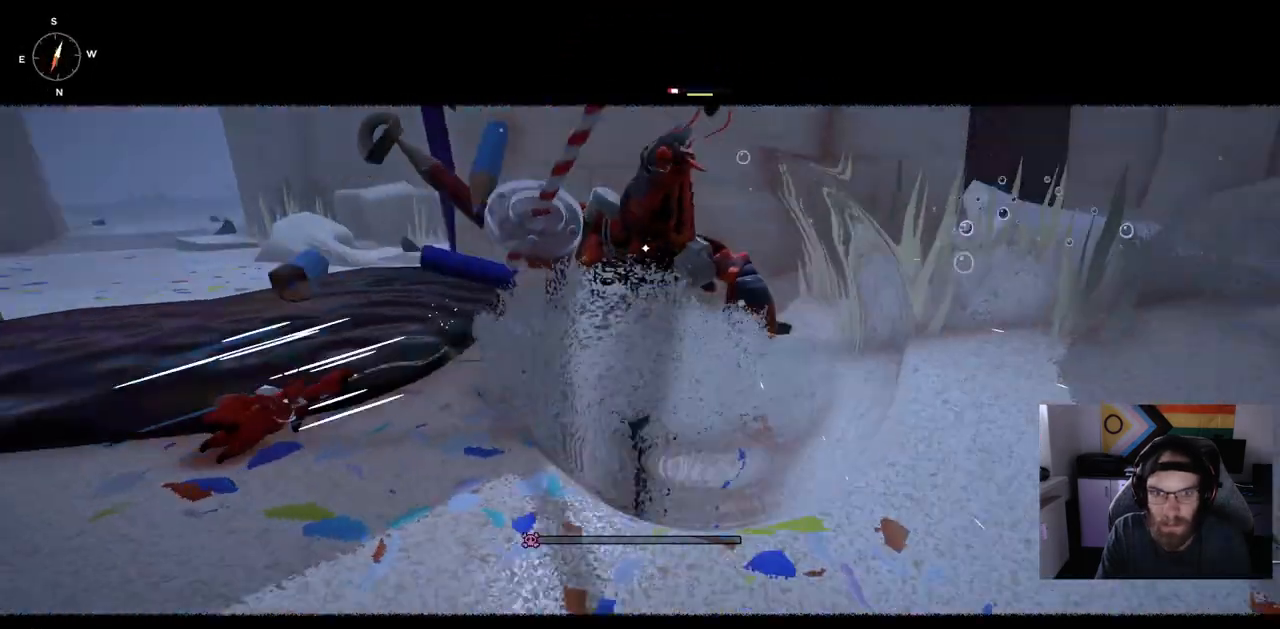
{"buttons": [], "left_stick": "up-left", "right_stick": "center", "events": [[267, "R1", "down"], [417, "R1", "up"]]}
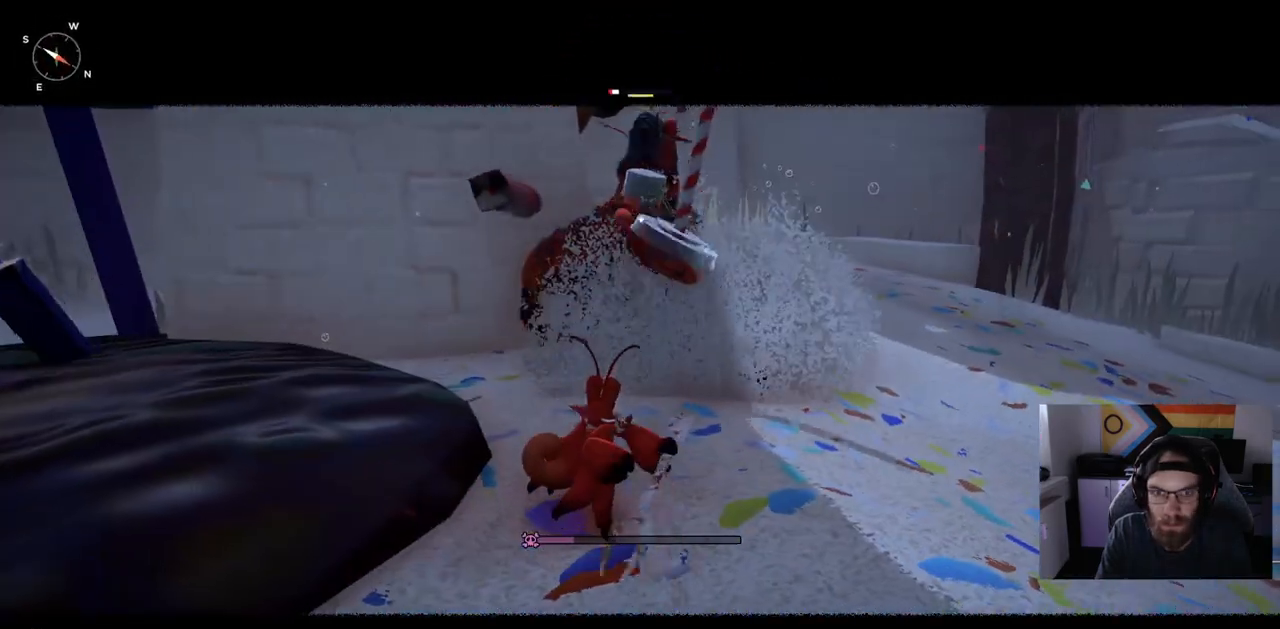
{"buttons": ["R1"], "left_stick": "up-left", "right_stick": "center", "events": [[350, "R1", "down"]]}
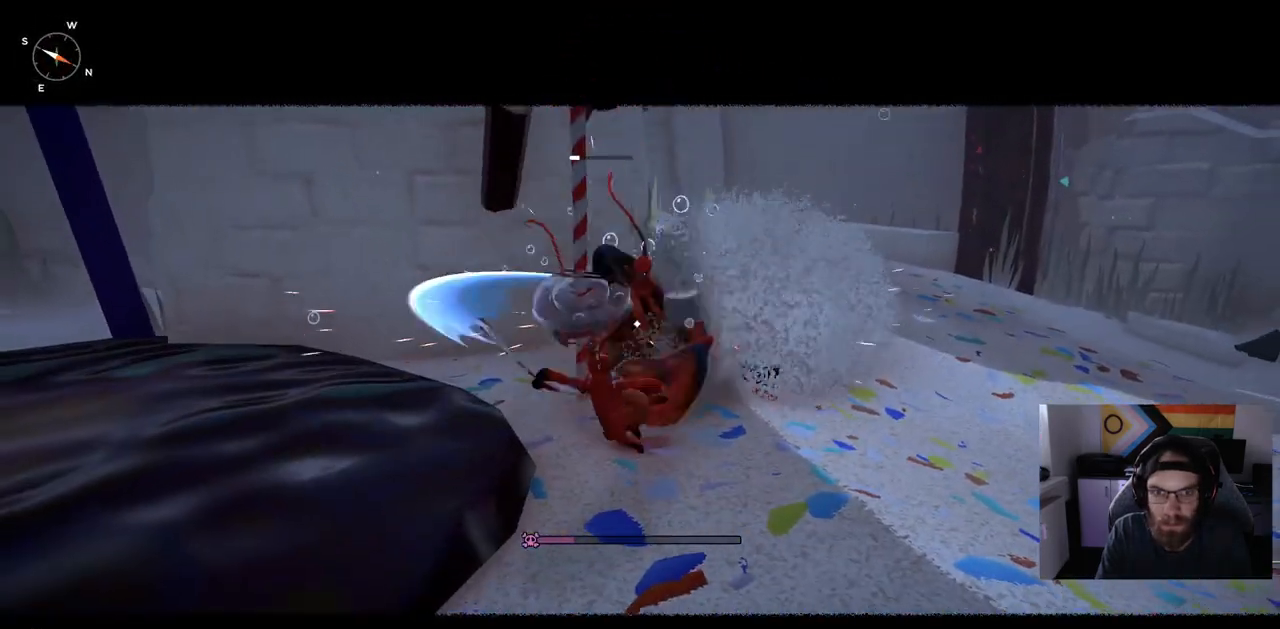
{"buttons": [], "left_stick": "up", "right_stick": "center", "events": [[17, "R1", "up"], [233, "left_stick", "up"]]}
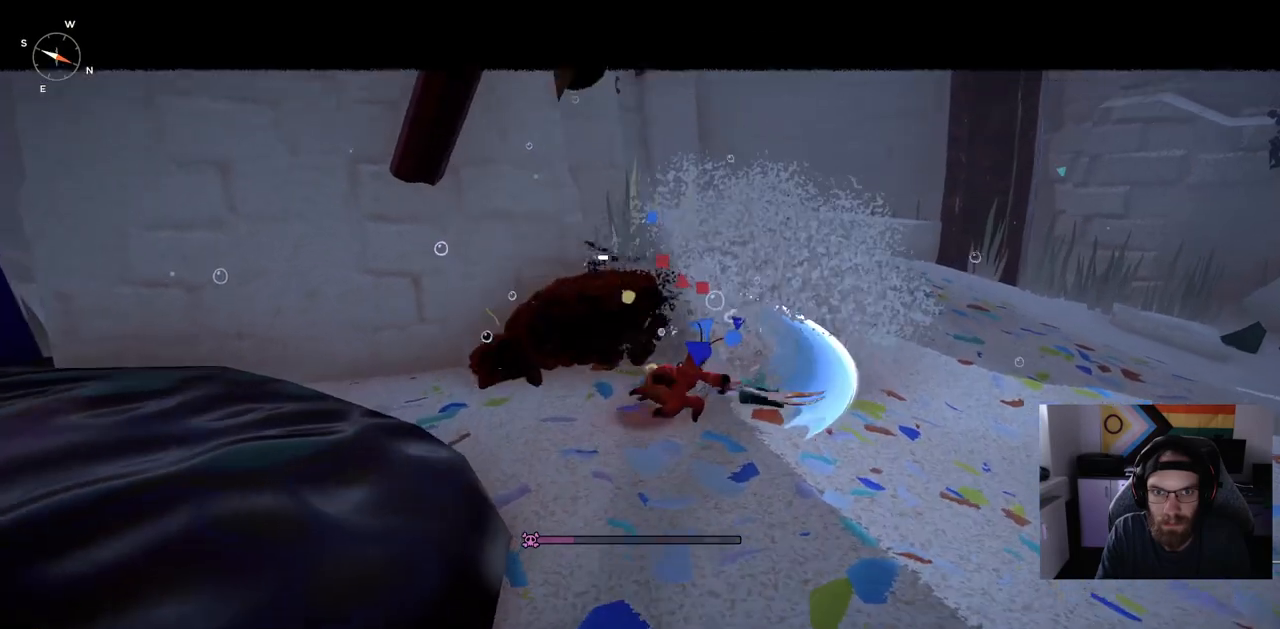
{"buttons": [], "left_stick": "center", "right_stick": "center", "events": [[450, "left_stick", "center"]]}
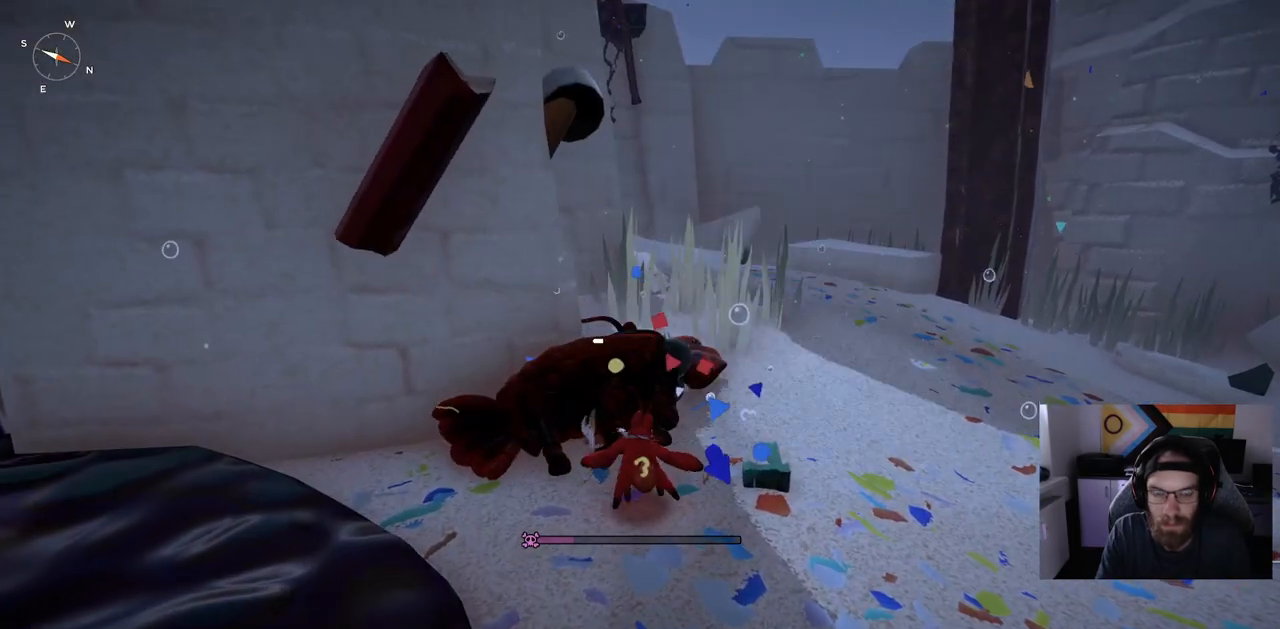
{"buttons": [], "left_stick": "center", "right_stick": "center", "events": []}
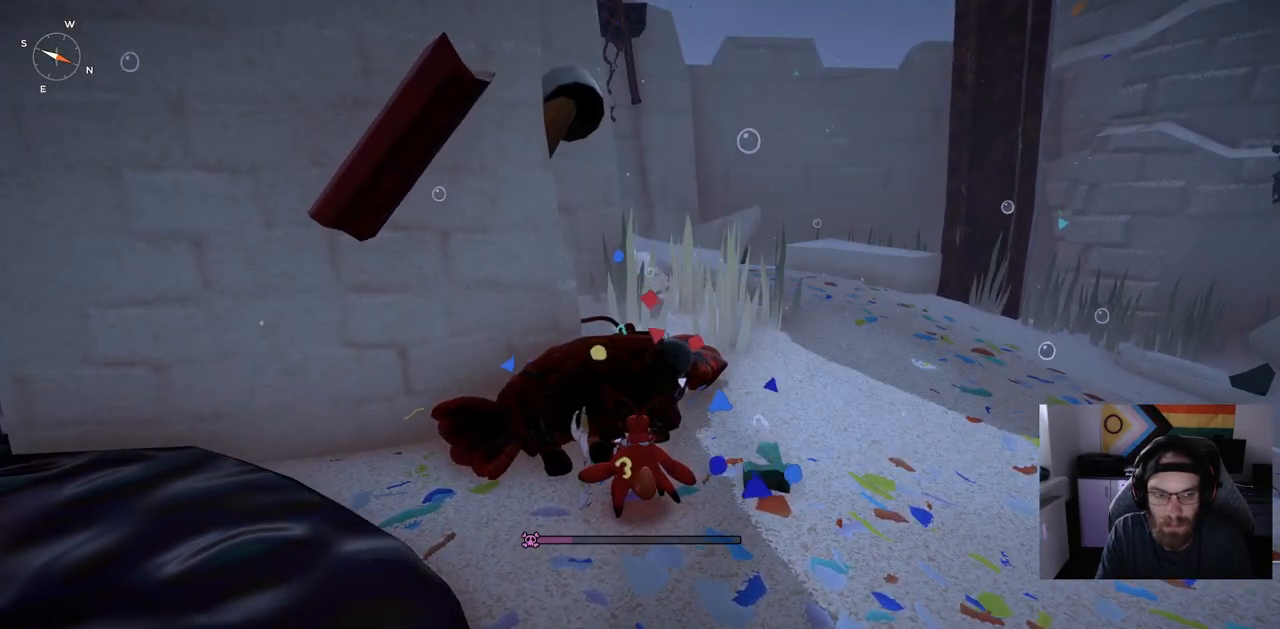
{"buttons": [], "left_stick": "center", "right_stick": "center", "events": []}
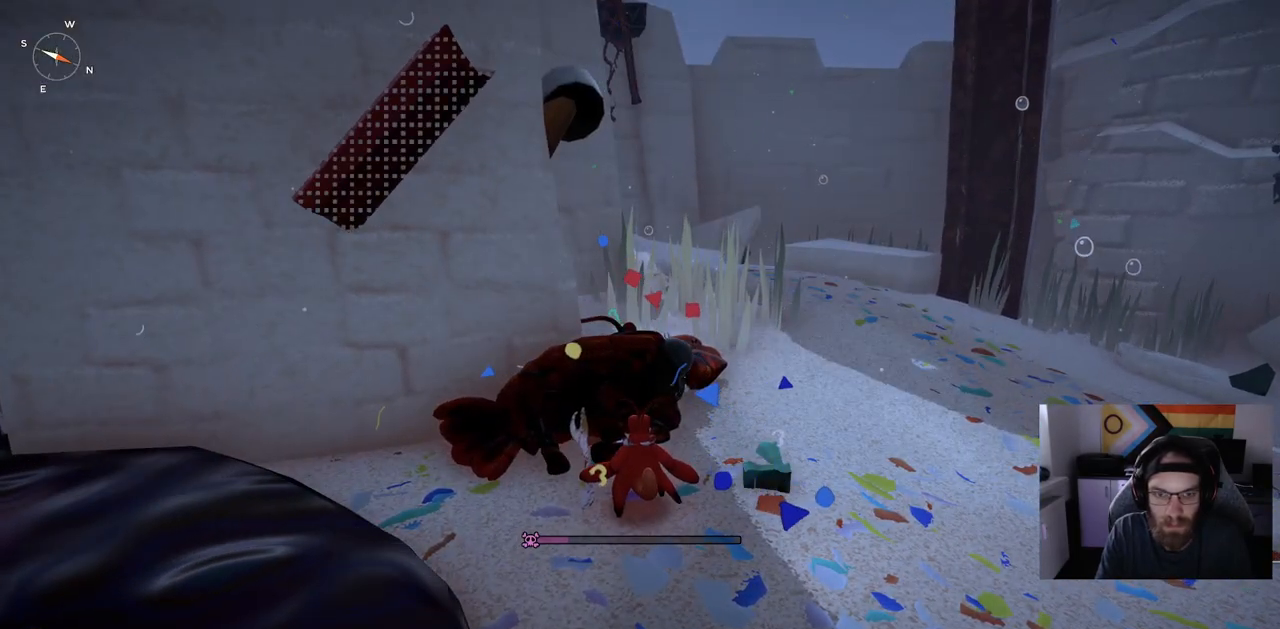
{"buttons": [], "left_stick": "center", "right_stick": "center", "events": []}
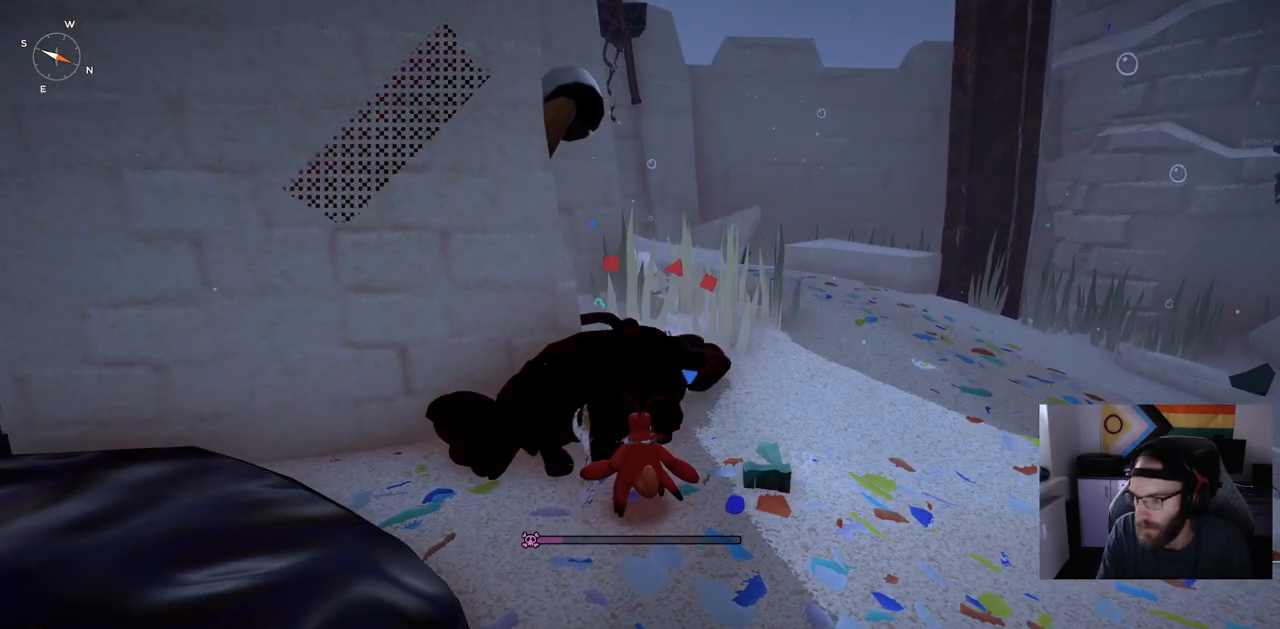
{"buttons": [], "left_stick": "center", "right_stick": "center", "events": []}
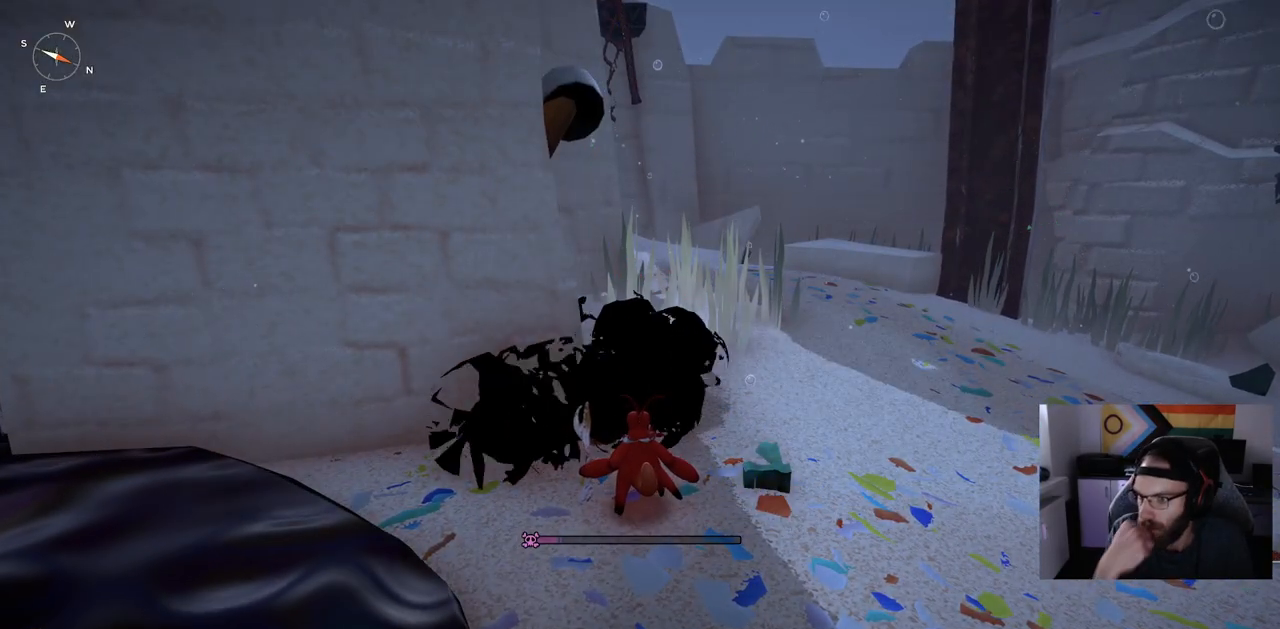
{"buttons": [], "left_stick": "center", "right_stick": "center", "events": []}
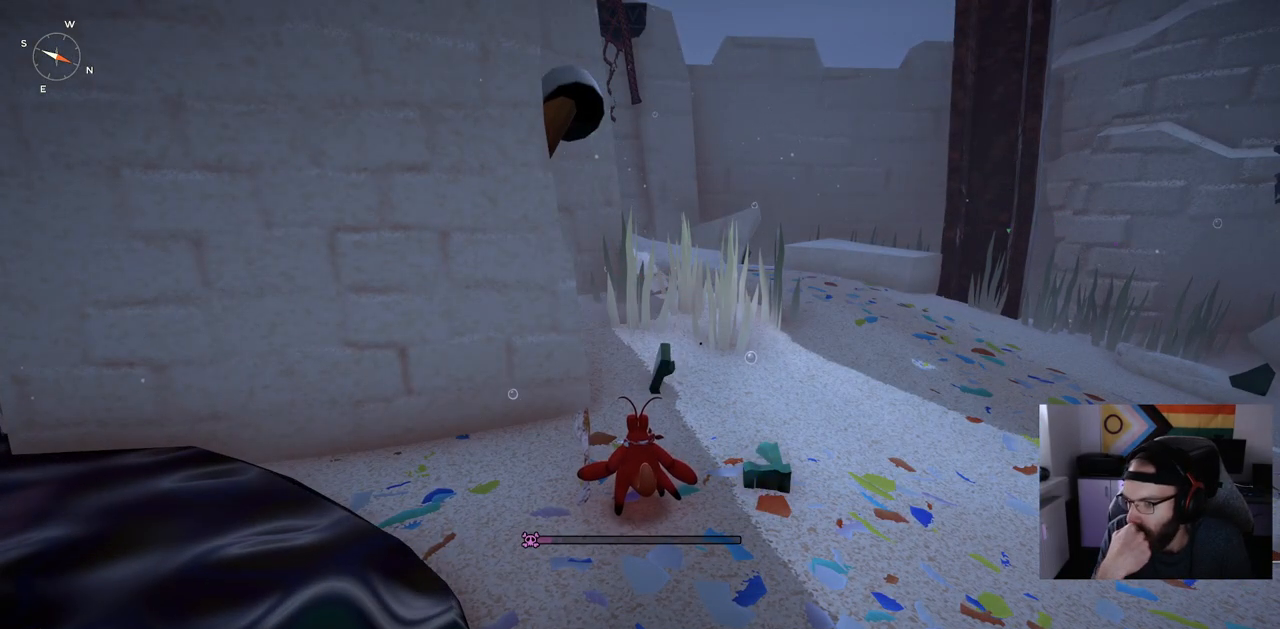
{"buttons": [], "left_stick": "center", "right_stick": "center", "events": []}
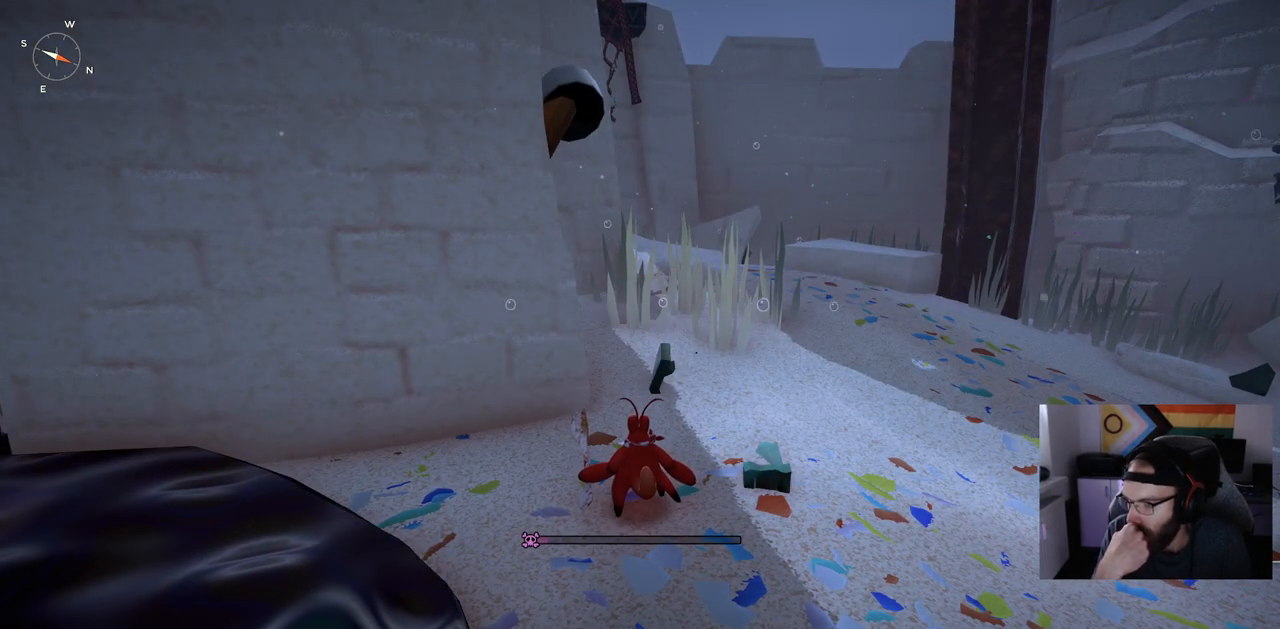
{"buttons": [], "left_stick": "center", "right_stick": "center", "events": []}
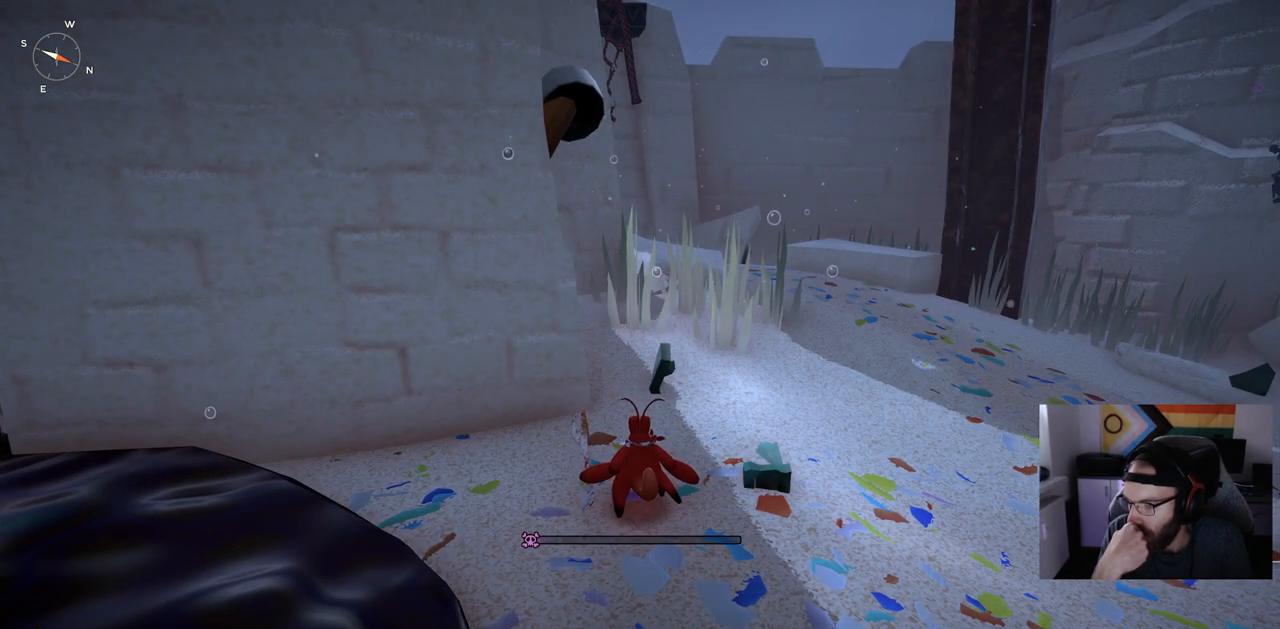
{"buttons": [], "left_stick": "center", "right_stick": "center", "events": []}
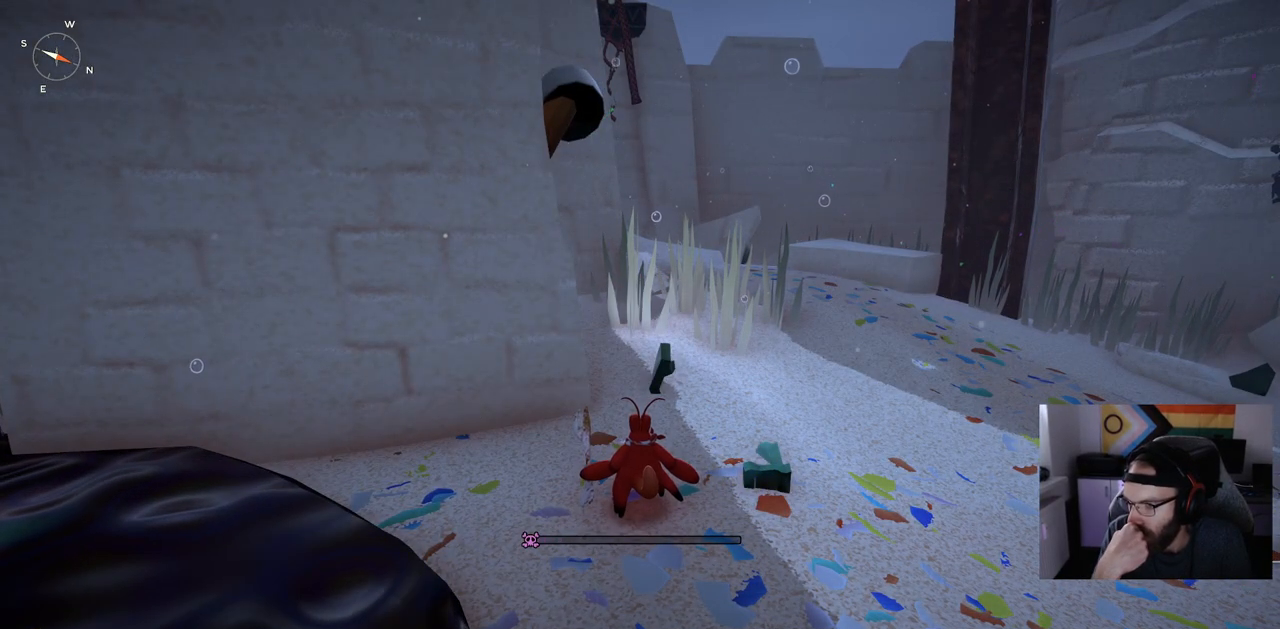
{"buttons": [], "left_stick": "center", "right_stick": "center", "events": []}
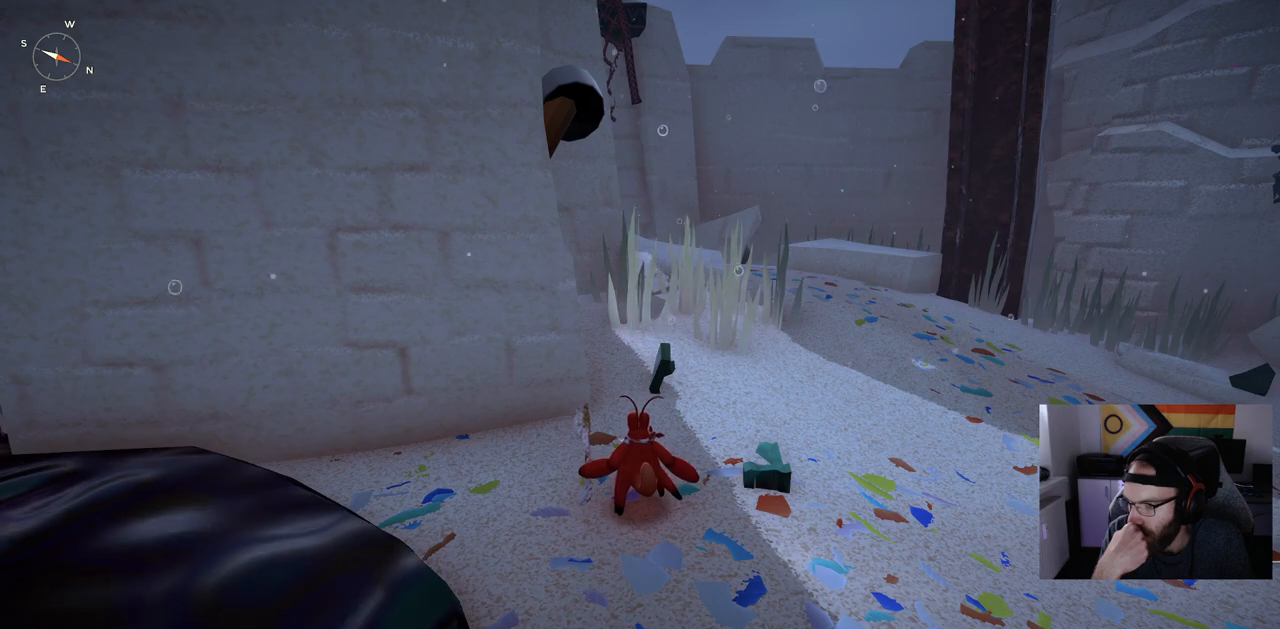
{"buttons": [], "left_stick": "center", "right_stick": "center", "events": []}
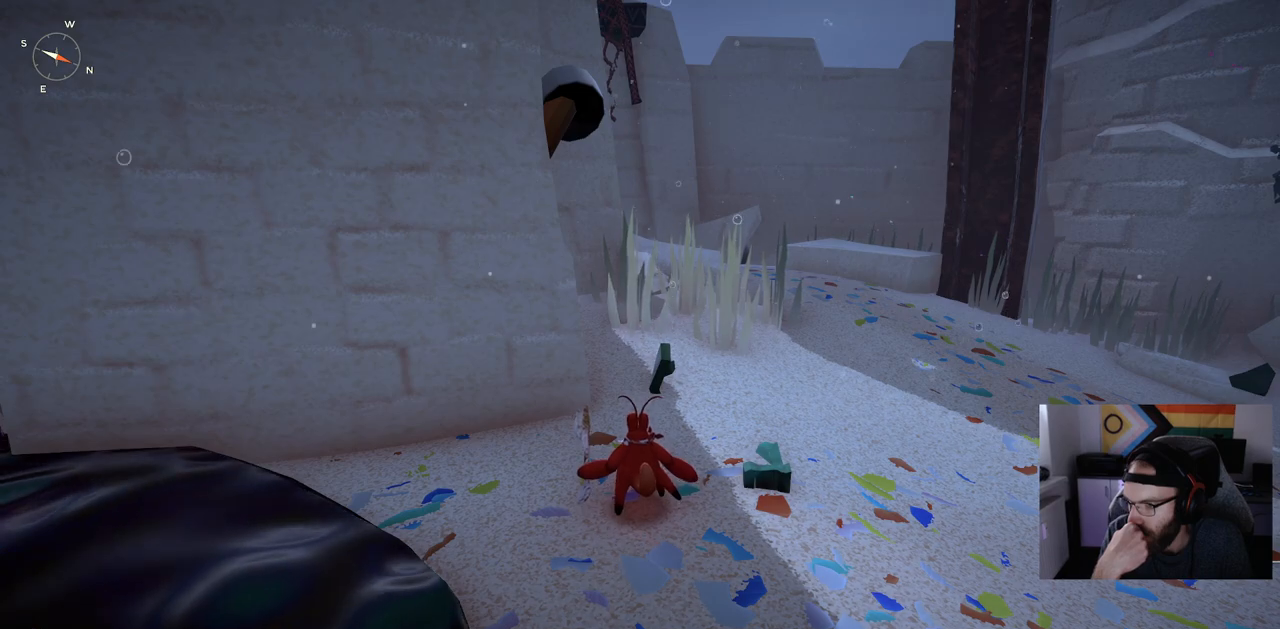
{"buttons": [], "left_stick": "up", "right_stick": "center", "events": [[450, "left_stick", "up"]]}